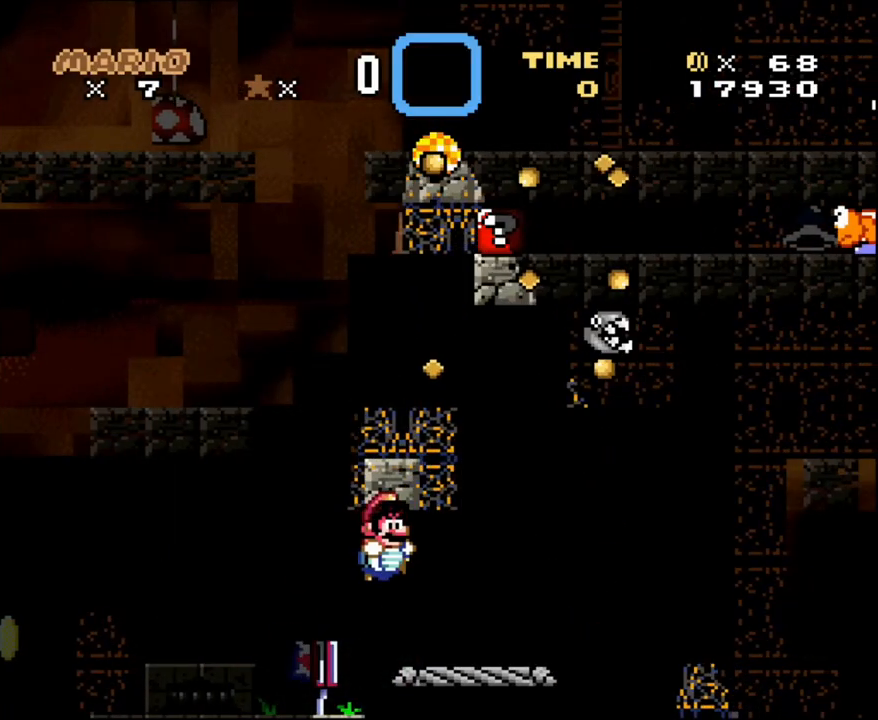
Gameplay with a controller (Nintendo layout); each line is a JSON object with the inputs held at the frame after it. "events" lists button and stick changes between this image and that frame as [ms after this image, input, new state], when the widget could be followed in between. Not read: L3 R3 SELECT.
{"buttons": ["B", "Y", "DPAD_RIGHT"], "events": [[233, "B", "up"], [350, "B", "down"]]}
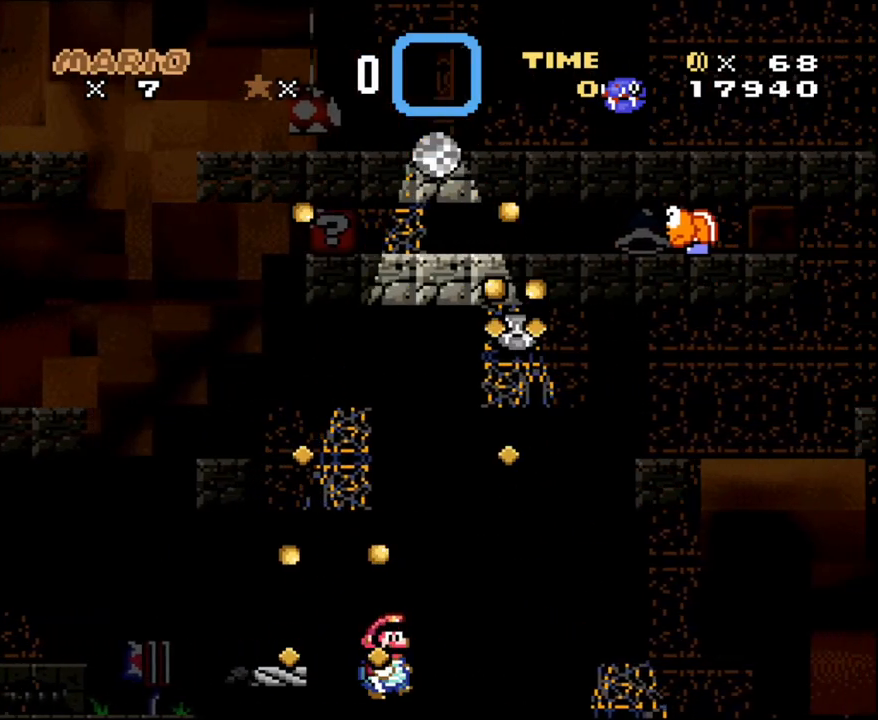
{"buttons": ["Y"], "events": [[267, "DPAD_RIGHT", "up"], [283, "B", "up"], [350, "L1", "down"], [483, "L1", "up"]]}
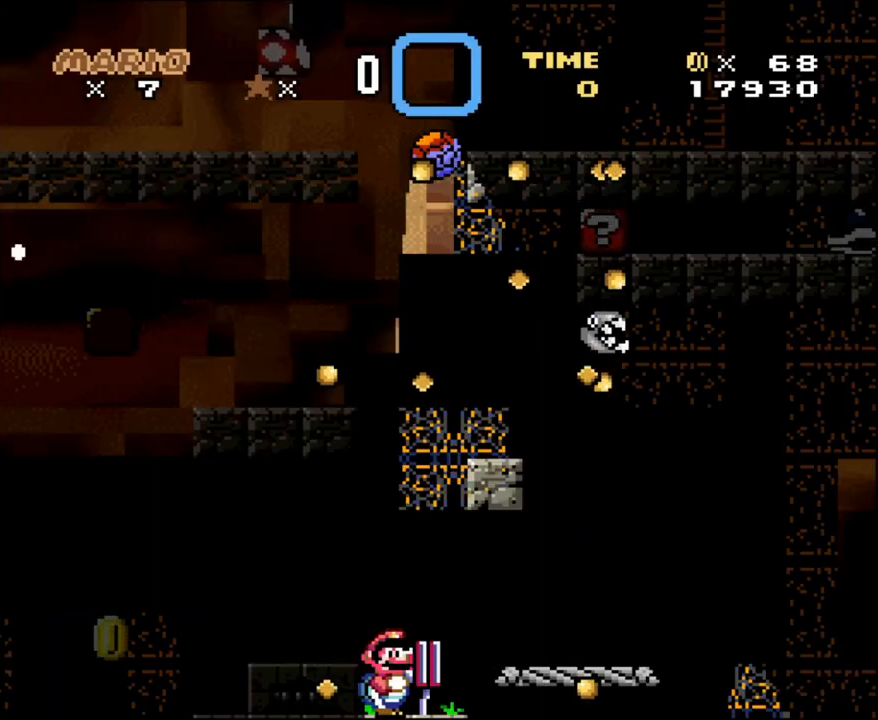
{"buttons": ["B", "Y", "DPAD_RIGHT"], "events": [[133, "DPAD_RIGHT", "down"], [383, "B", "down"]]}
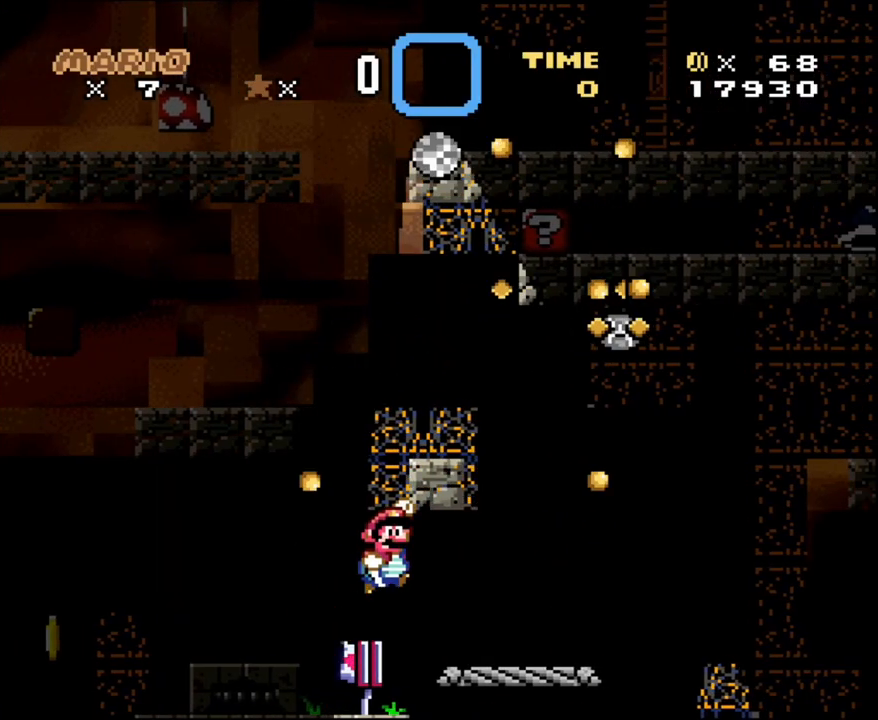
{"buttons": ["Y", "DPAD_RIGHT"], "events": [[417, "B", "up"]]}
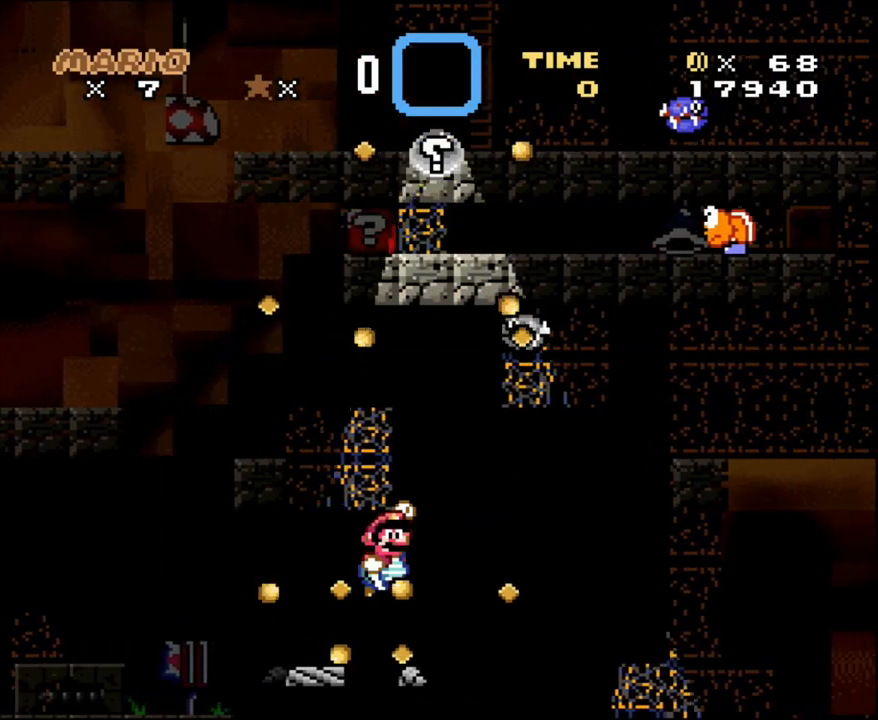
{"buttons": ["B", "Y", "DPAD_RIGHT"], "events": [[17, "B", "down"]]}
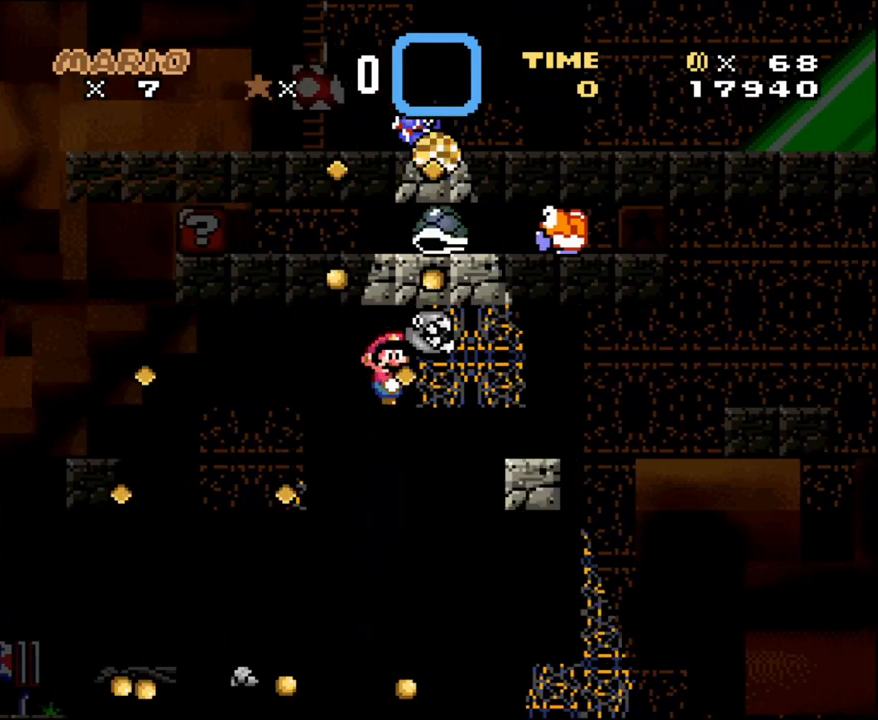
{"buttons": ["B", "Y", "DPAD_RIGHT"], "events": []}
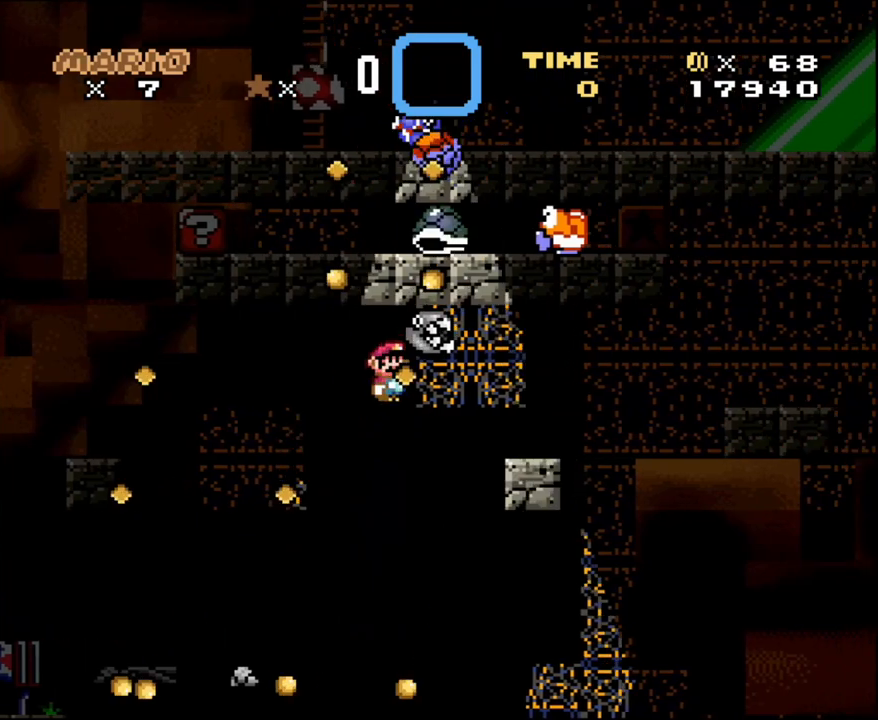
{"buttons": ["B", "Y", "DPAD_RIGHT"], "events": []}
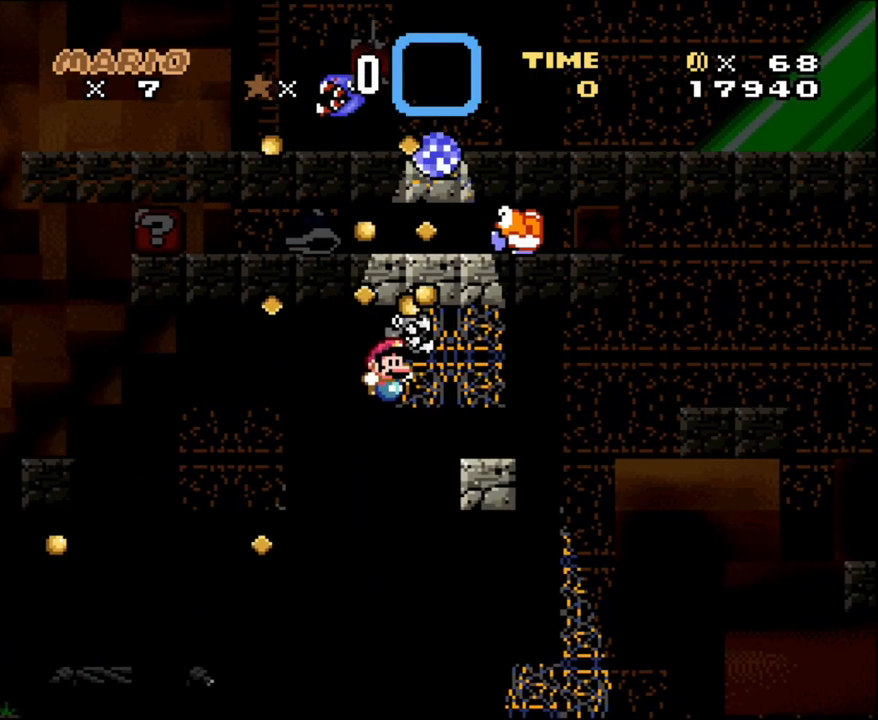
{"buttons": ["A", "X", "DPAD_RIGHT"], "events": [[233, "B", "up"], [250, "Y", "up"], [317, "X", "down"], [500, "A", "down"]]}
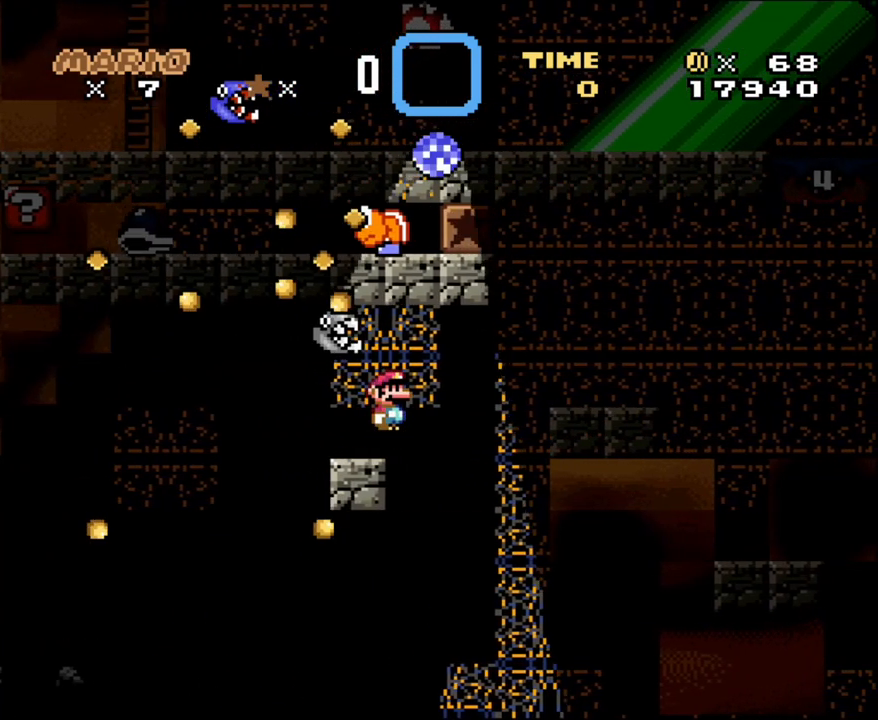
{"buttons": ["A", "X", "DPAD_RIGHT"], "events": []}
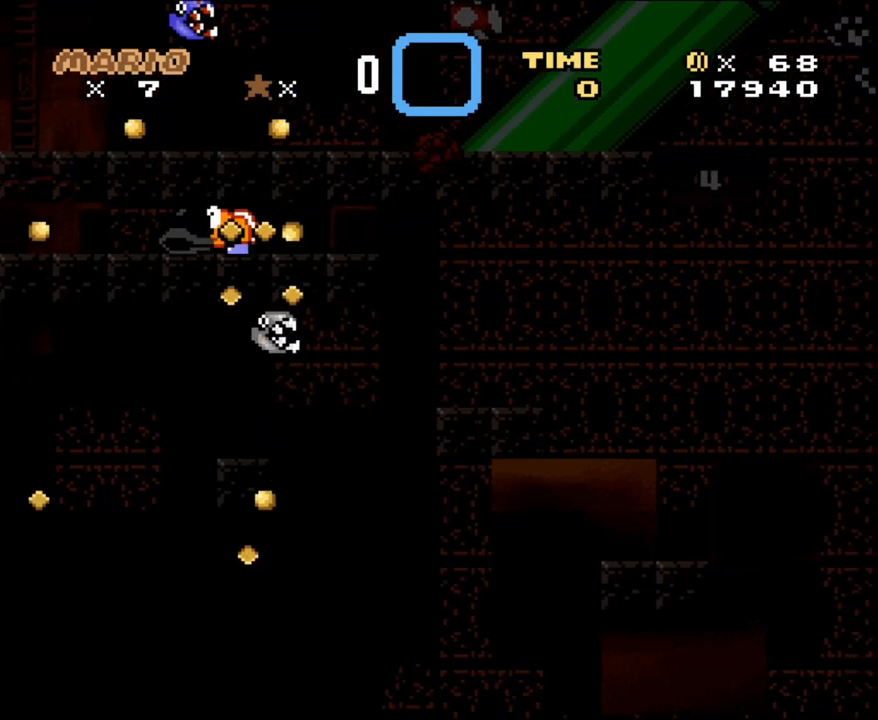
{"buttons": ["A", "X", "DPAD_RIGHT"], "events": []}
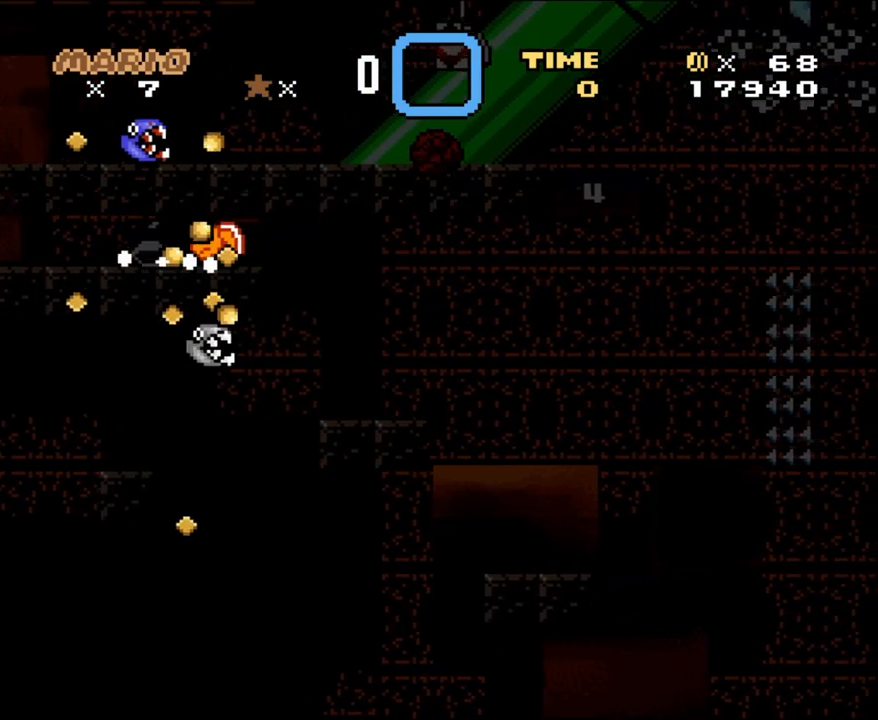
{"buttons": ["Y"], "events": [[167, "A", "up"], [233, "X", "up"], [250, "Y", "down"], [483, "DPAD_RIGHT", "up"]]}
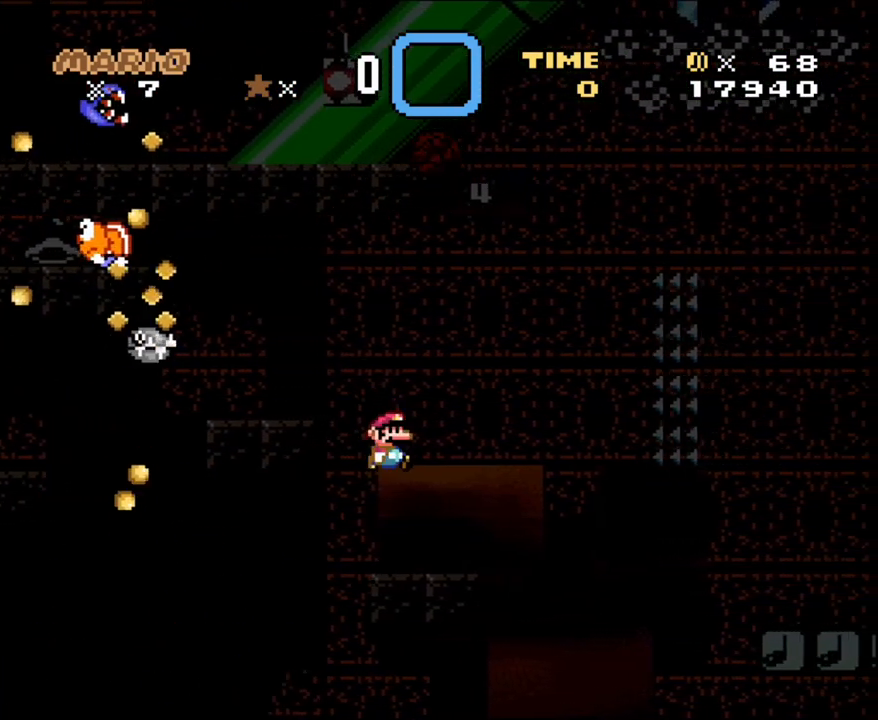
{"buttons": ["Y", "DPAD_LEFT"], "events": [[67, "DPAD_LEFT", "down"], [250, "DPAD_LEFT", "up"], [250, "DPAD_RIGHT", "down"], [350, "DPAD_RIGHT", "up"], [417, "DPAD_LEFT", "down"]]}